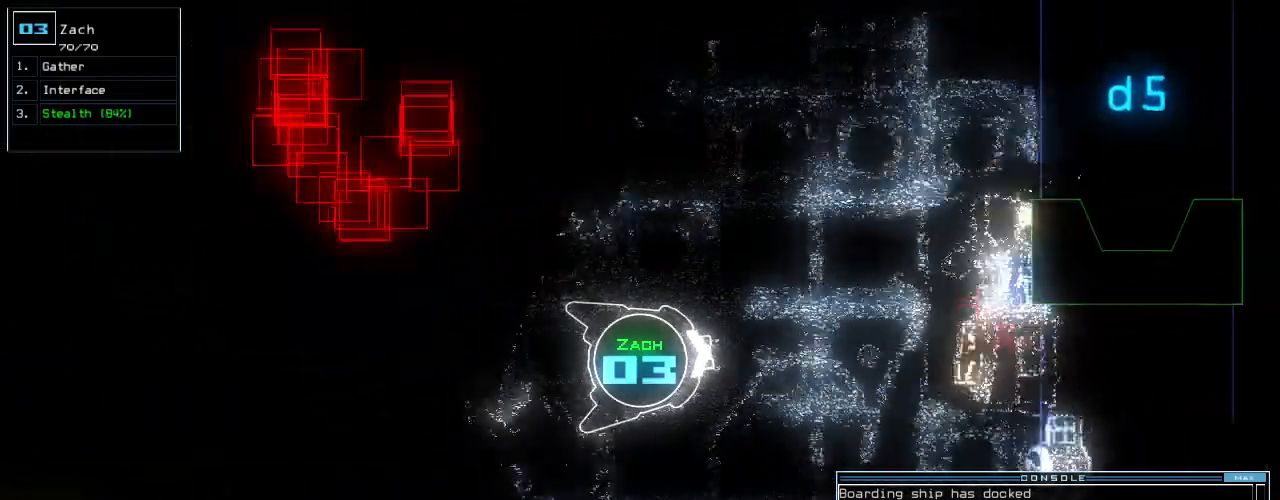
Gameplay with keyboard; each line is a JSON object with the keys held at the frame after it. "events" lists presses ("down") and releases ("up") of ".", "0", "1", "2", "3", "4", "5", "6", "7", "8", "9", "a", "b", "backspace", "c", "caps_lock", "comma", "ctrl_l", "ctrl_r", "d", "down", "e", "equals", "escape", "f", "f8", "g", "h", "i", "j", "k", "l", "left", "m", "minus", "n", "o", "p", "q", "quote", "r", "return", "right", "s", "semicolon", "shift_l", "shift_r", "space", "t", "tab", "tilde", "u", "up", "v", "w", "x", "y" and "z" between this image and that frame as [ms after this image, input, new state], when the widget could be followed in between. No other keys are recorded. Mouse input is not recorded. Not read: other_keys.
{"keys": ["up"], "events": [[160, "left", "down"], [380, "left", "up"]]}
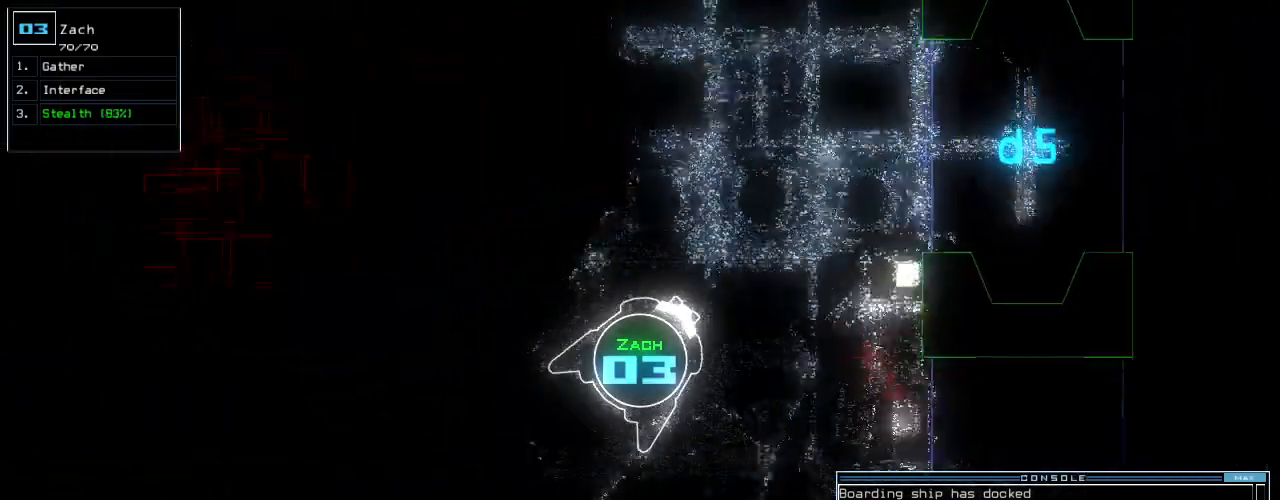
{"keys": ["up"], "events": []}
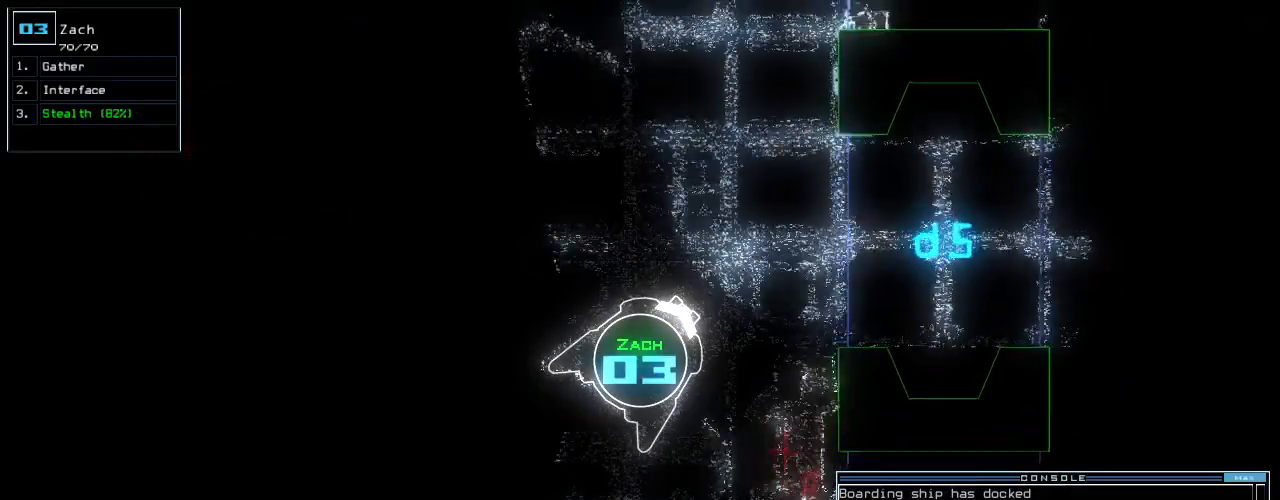
{"keys": ["up"], "events": [[40, "right", "down"], [140, "right", "up"], [380, "right", "down"], [500, "right", "up"]]}
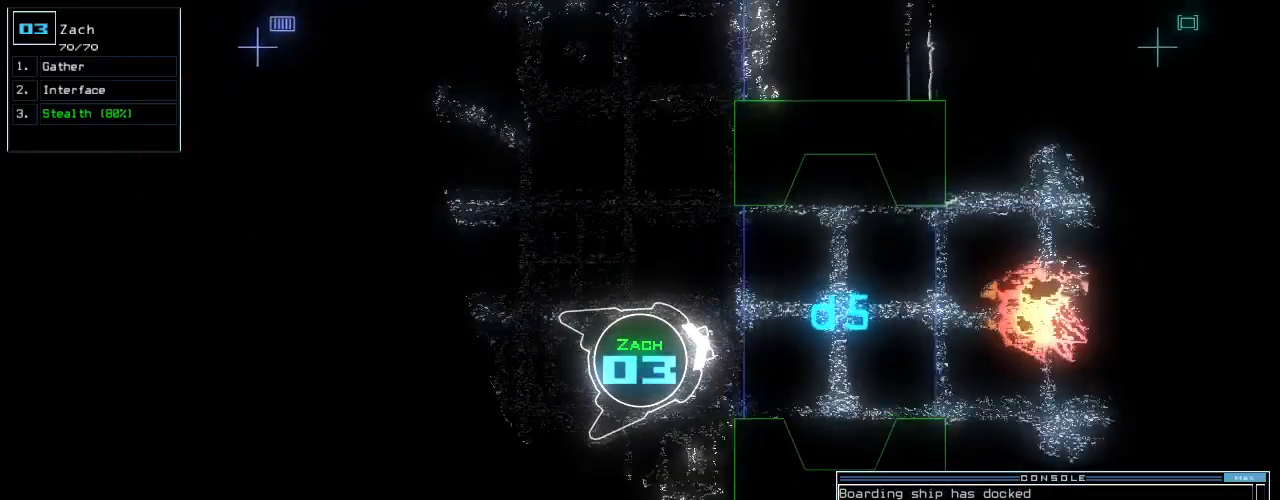
{"keys": ["down", "left"], "events": [[140, "up", "up"], [220, "down", "down"], [440, "left", "down"]]}
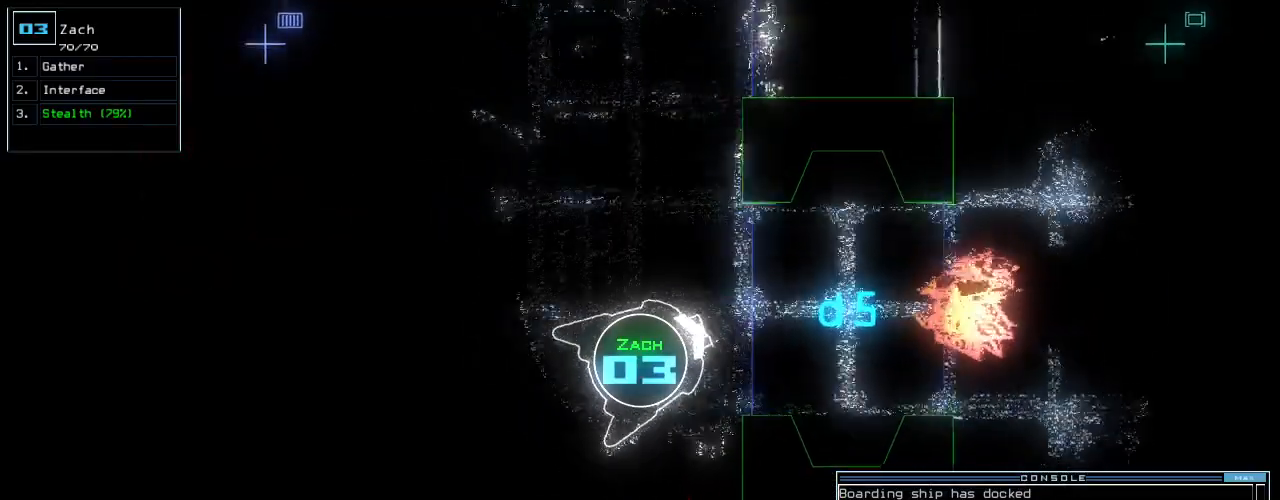
{"keys": ["down"], "events": [[240, "left", "up"]]}
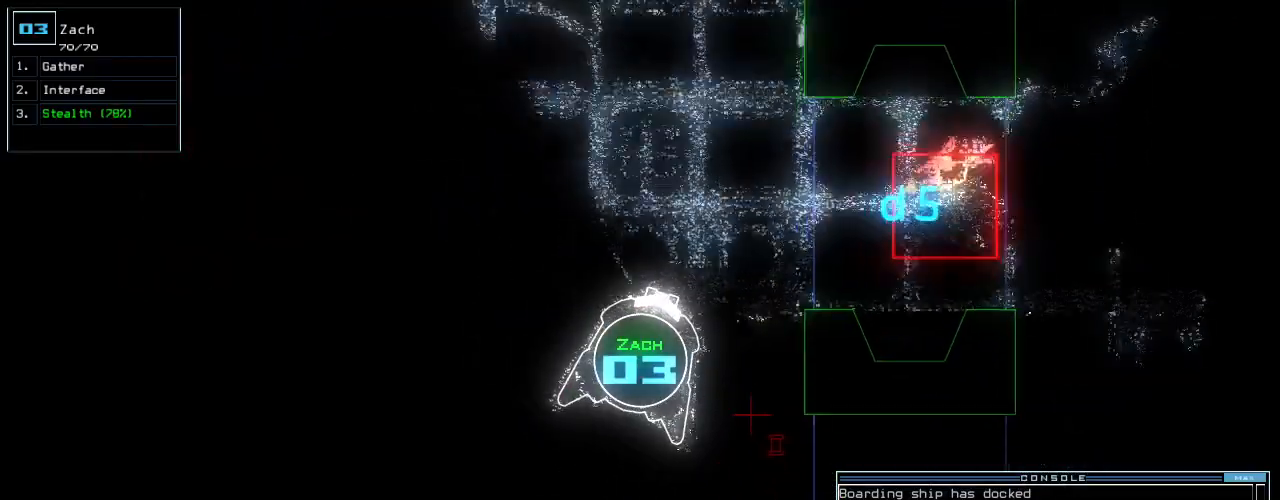
{"keys": ["down", "left"], "events": [[440, "left", "down"]]}
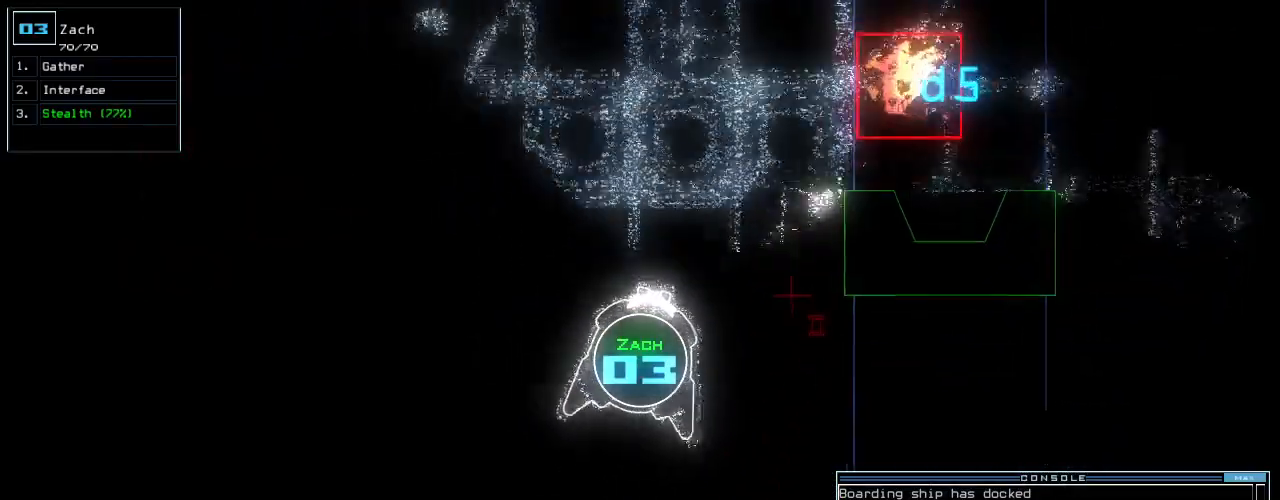
{"keys": [], "events": [[180, "left", "up"], [220, "down", "up"]]}
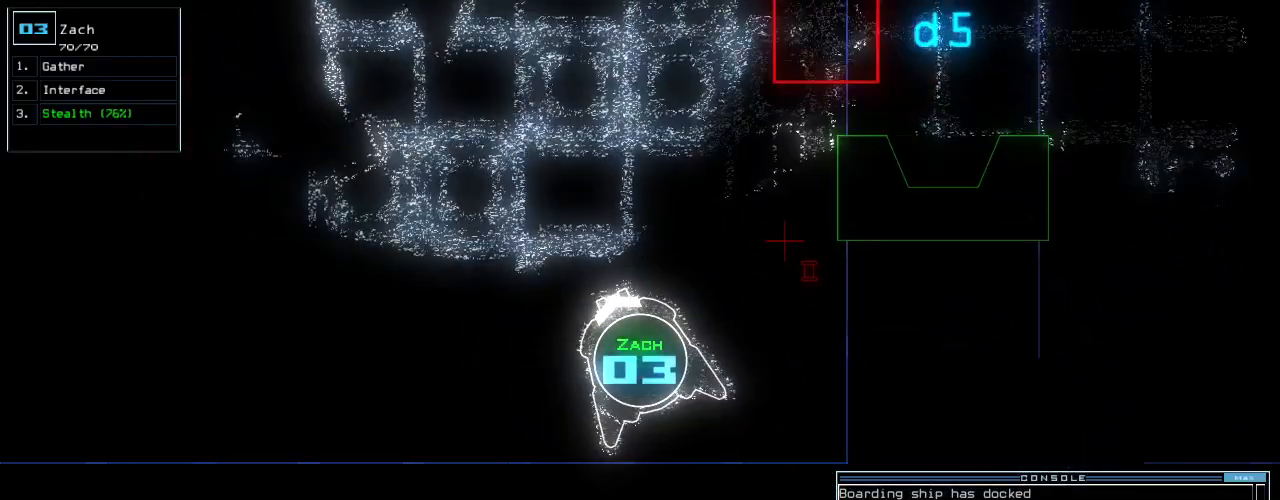
{"keys": [], "events": []}
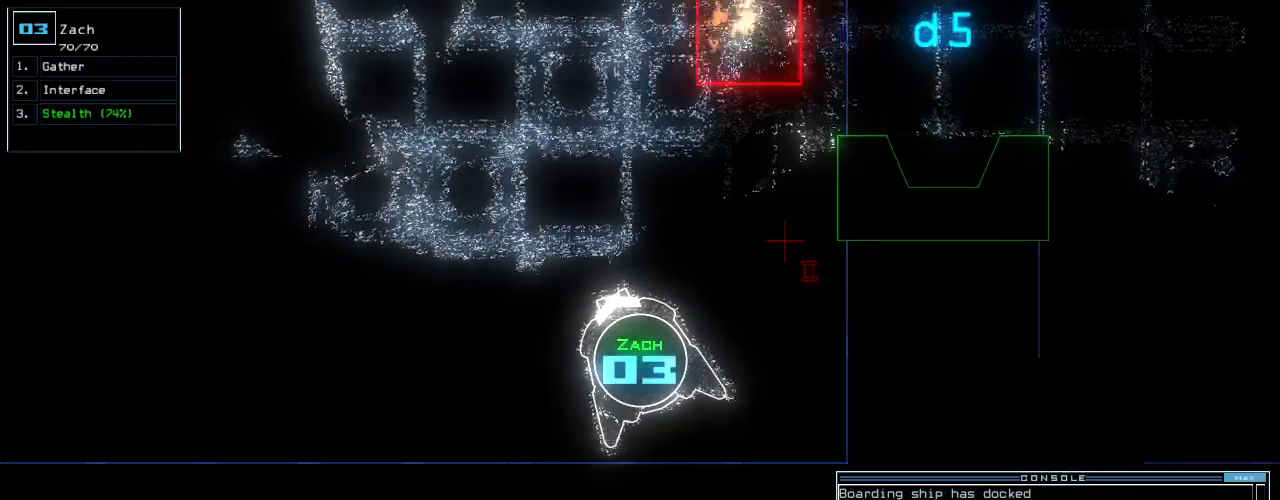
{"keys": [], "events": []}
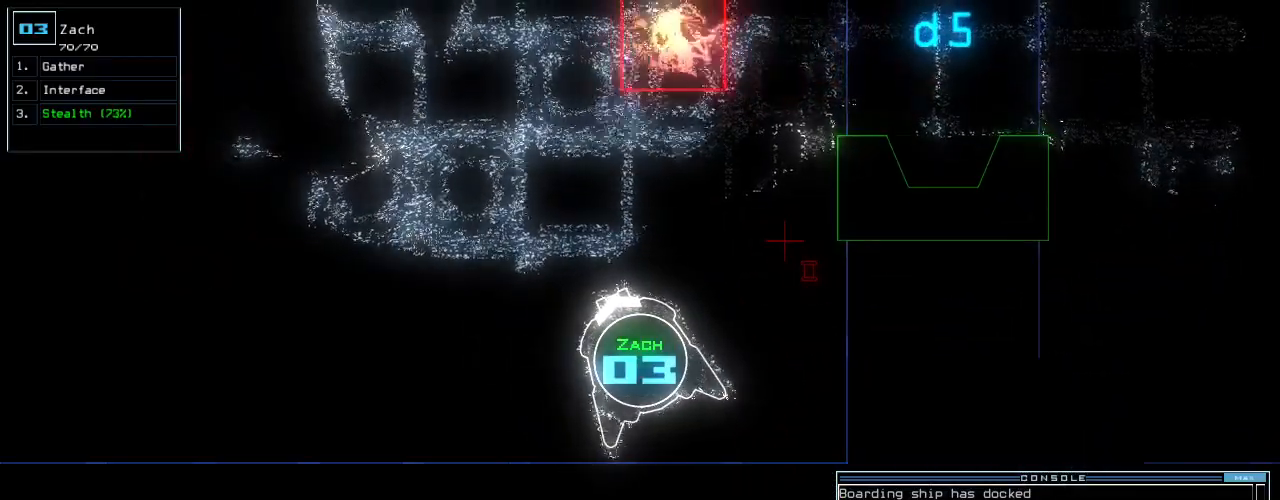
{"keys": [], "events": []}
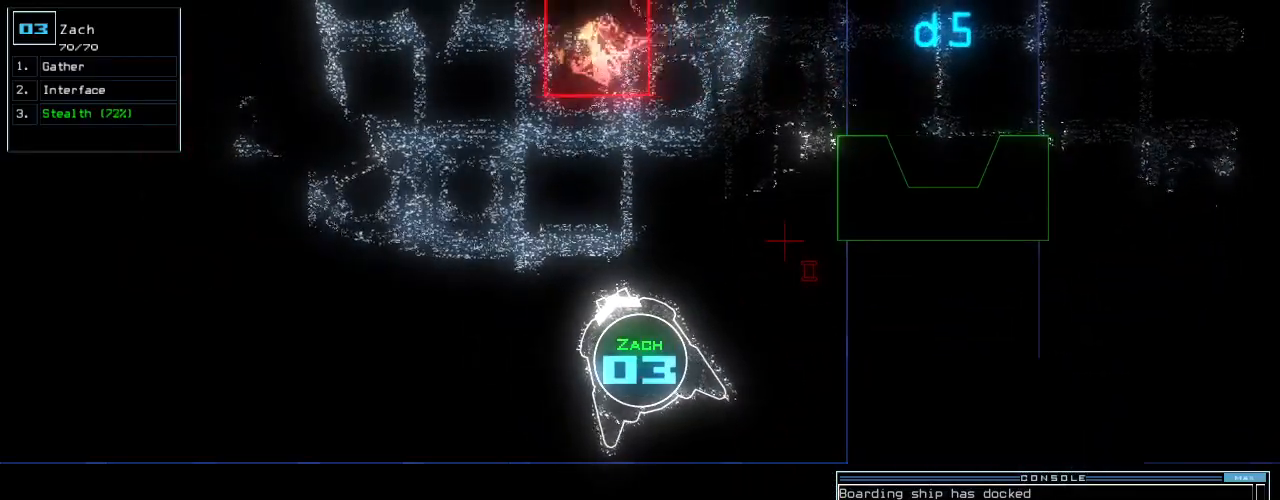
{"keys": [], "events": []}
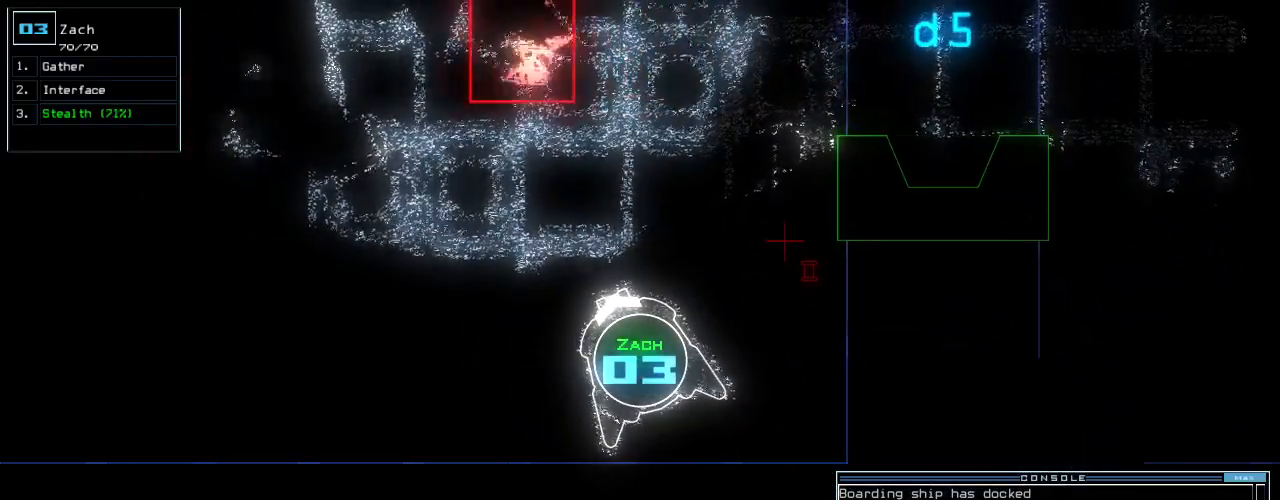
{"keys": [], "events": [[340, "space", "down"], [420, "space", "up"]]}
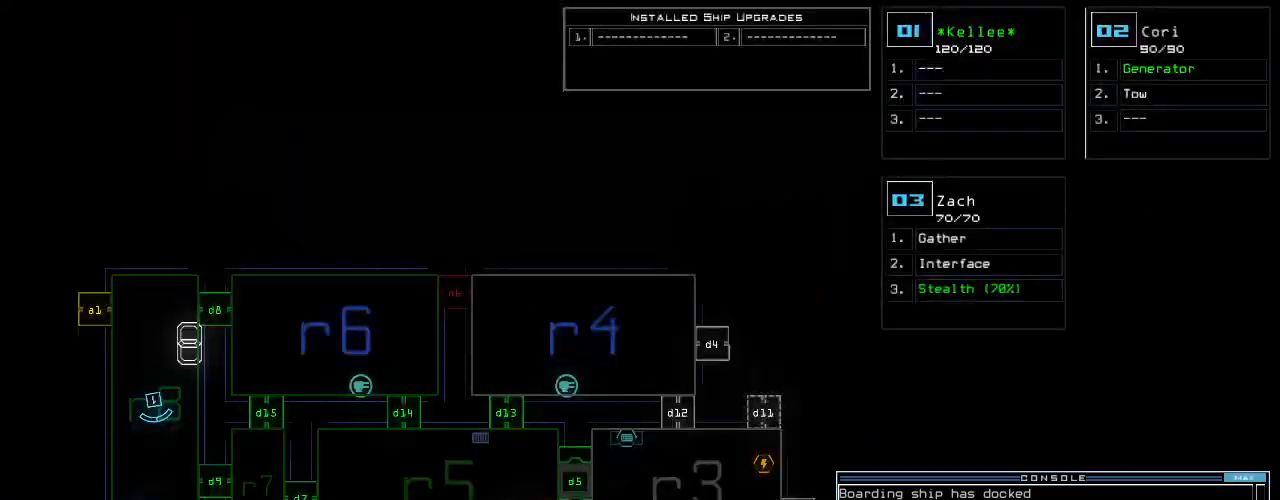
{"keys": [], "events": [[220, "c", "down"], [260, "c", "up"], [320, "c", "down"], [420, "c", "up"], [420, "return", "down"], [460, "return", "up"]]}
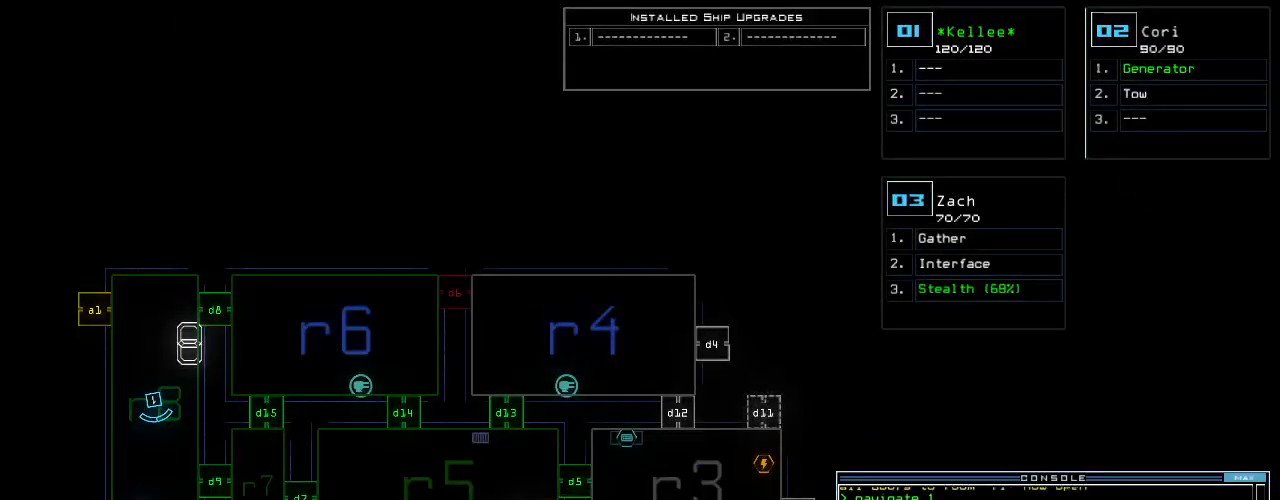
{"keys": ["3"], "events": [[120, "d", "down"], [200, "d", "up"], [320, "1", "down"], [400, "1", "up"], [480, "3", "down"]]}
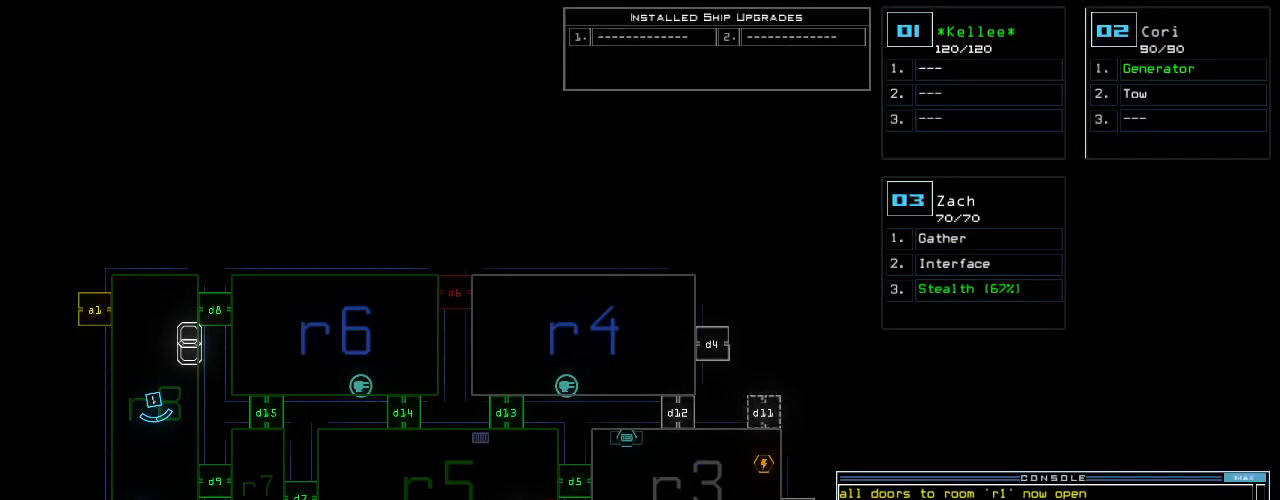
{"keys": [], "events": [[40, "return", "down"], [80, "3", "up"], [100, "return", "up"], [240, "3", "down"], [300, "3", "up"]]}
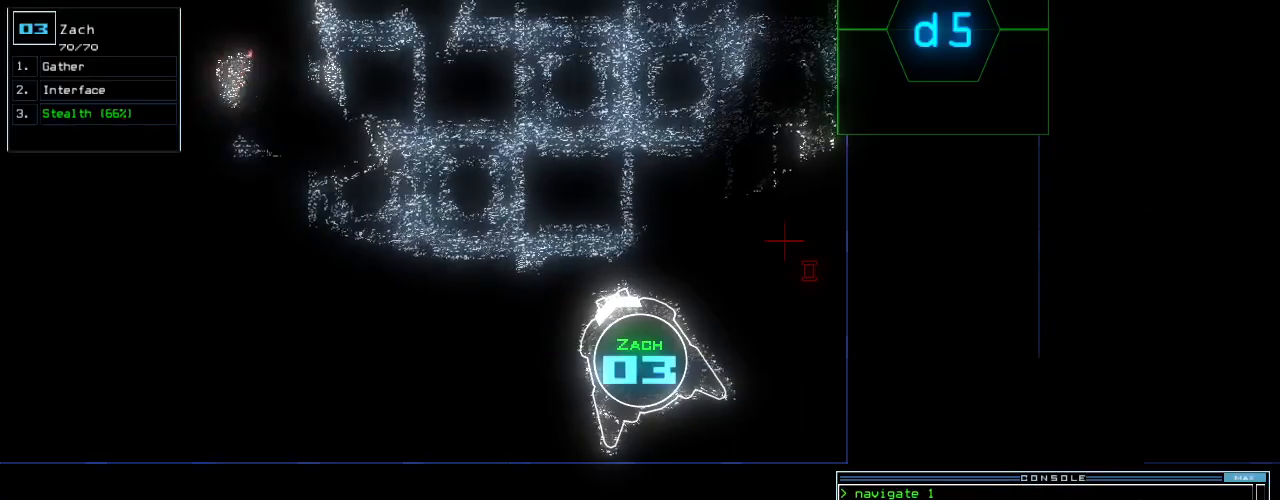
{"keys": ["up"], "events": [[140, "up", "down"], [180, "left", "down"], [420, "left", "up"]]}
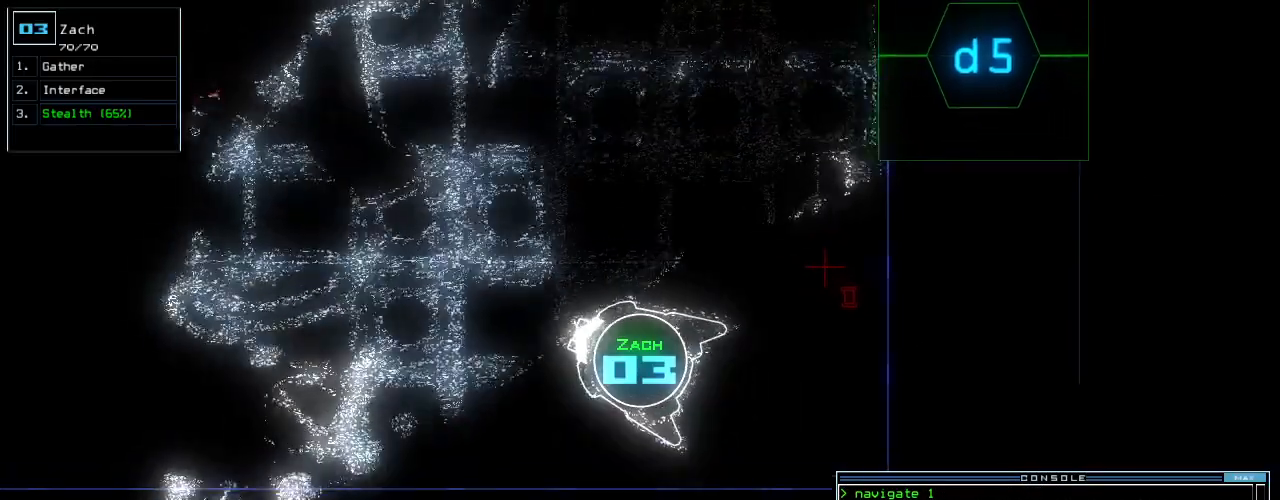
{"keys": [], "events": [[100, "right", "down"], [180, "right", "up"], [420, "up", "up"]]}
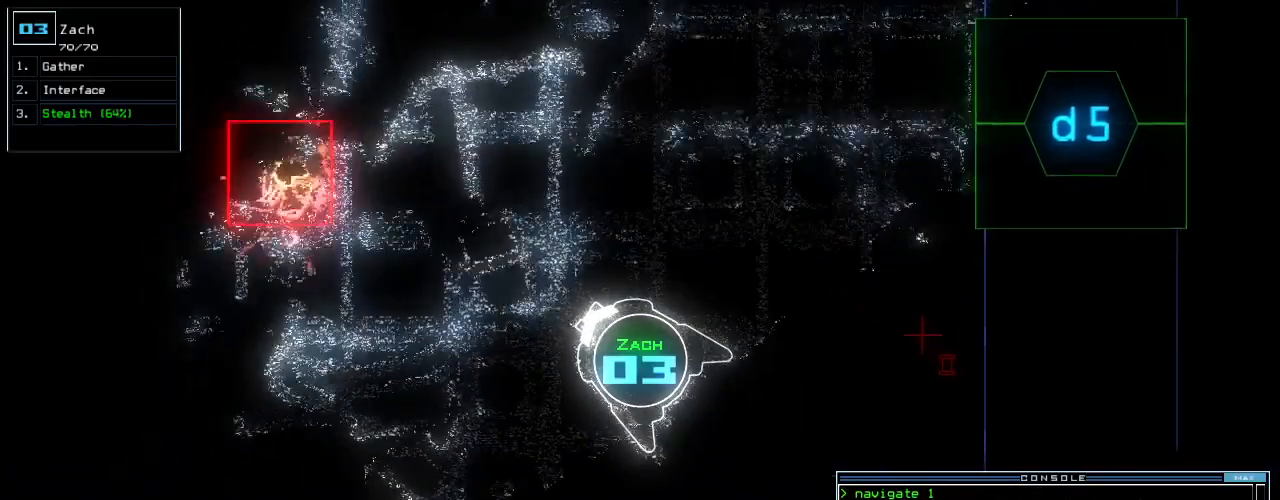
{"keys": [], "events": []}
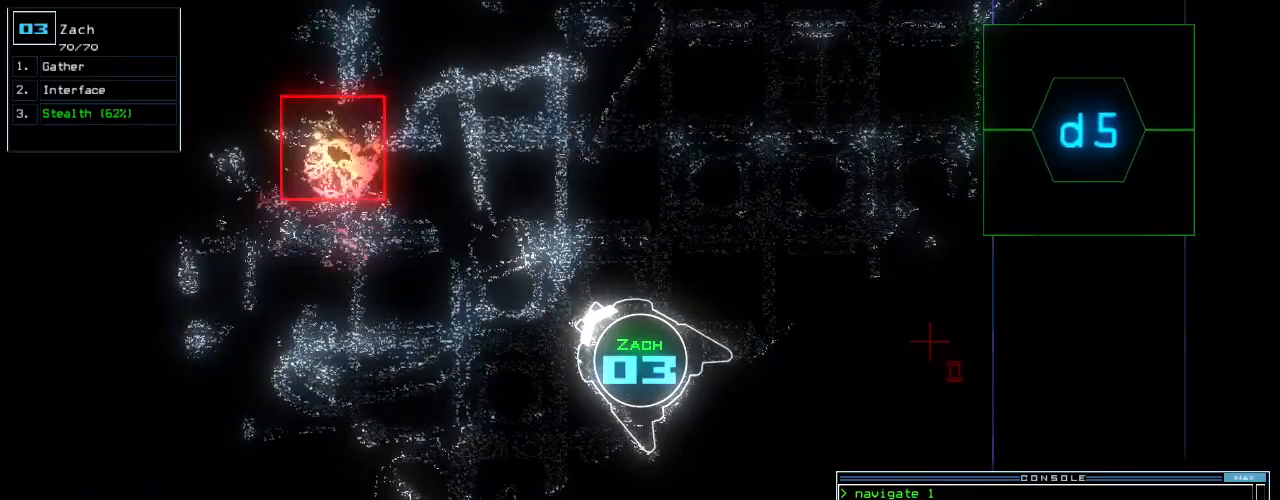
{"keys": [], "events": []}
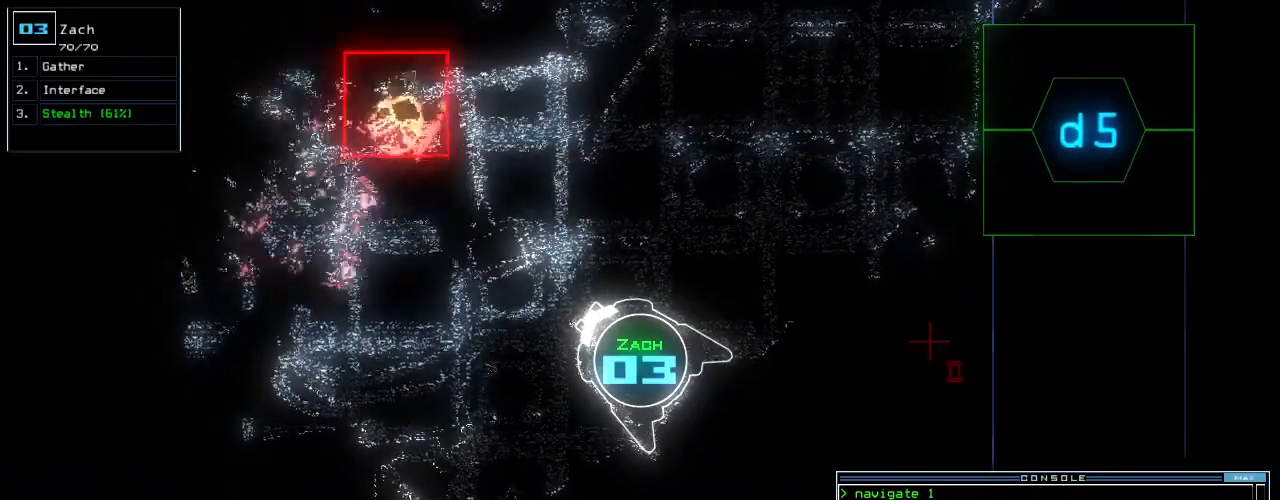
{"keys": [], "events": []}
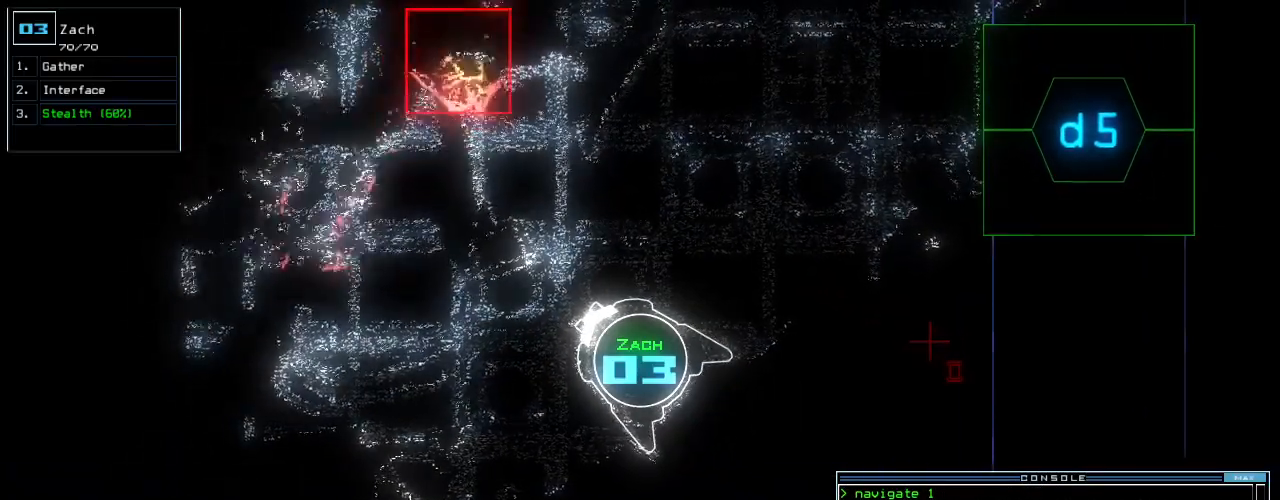
{"keys": [], "events": []}